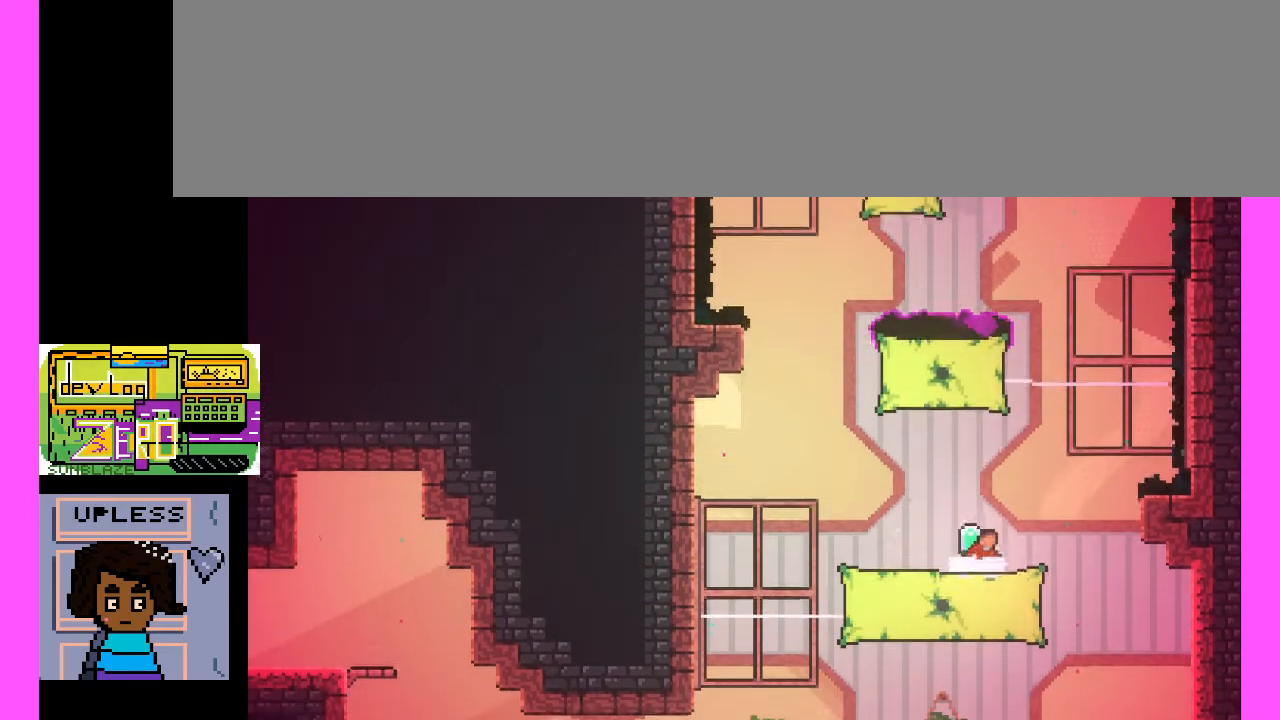
Gameplay with keyboard; each line is a JSON object with the keys held at the frame after it. "events" lists presses ("down") and releases ("up") of ".", "/", "0", "1", "2", "3", "4", "5", "6", "7", "8", "9", "a", "alt_l", "alt_r", "b", "backslash", "backspace", "caps_lock", "comma", "ctrl_l", "ctrl_r", "d", "e", "equals", "escape", "f", "f1", "f10", "f11", "f12", "f2", "f3", "f4", "f5", "f6", "f7", "f8", "f9", "g", "h", "i", "j", "k", "l", "lbracket", "m", "minus", "n", "o", "p", "q", "quote", "r", "rbracket", "return", "s", "semicolon", "shift_l", "shift_r", "space", "super", "t", "tab", "tilde", "u", "v", "w", "x", "y" and "z" between this image and that frame as [ms after this image, input, new state], when the widget could be followed in between. No other keys are recorded. Mouse input is not recorded. Not read: c.
{"keys": ["x"], "events": [[333, "x", "down"]]}
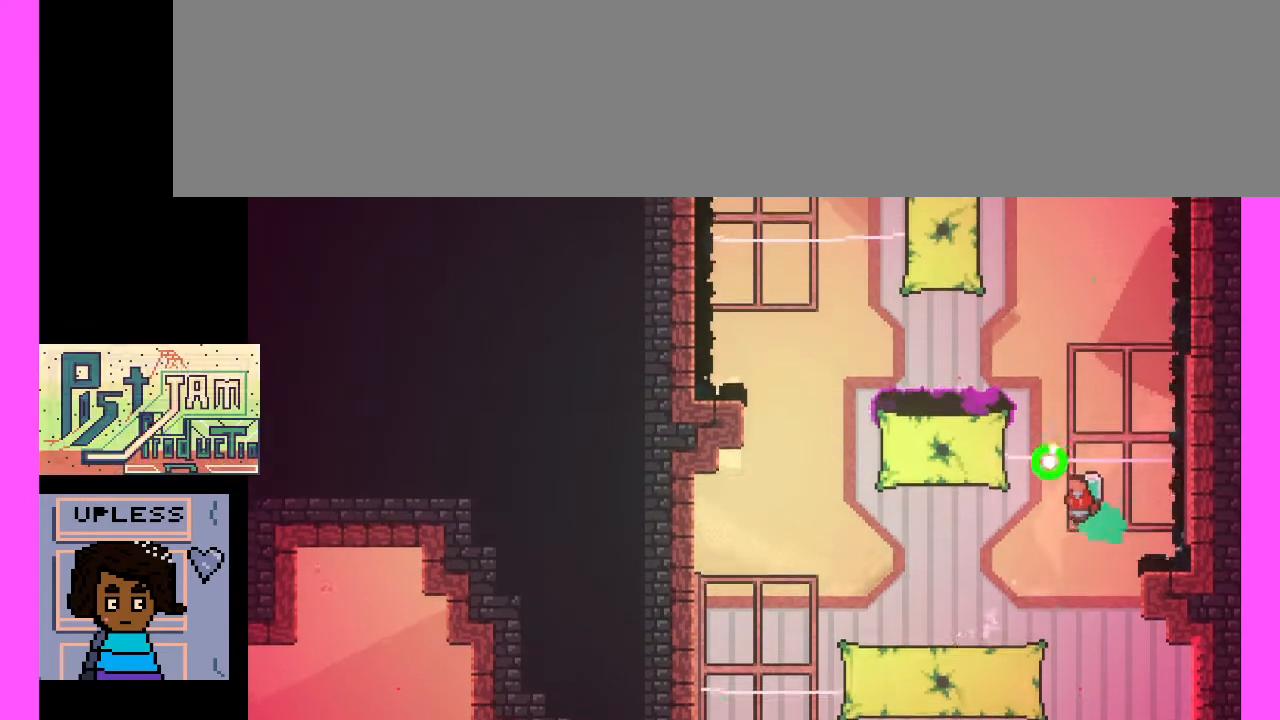
{"keys": [], "events": [[67, "x", "up"]]}
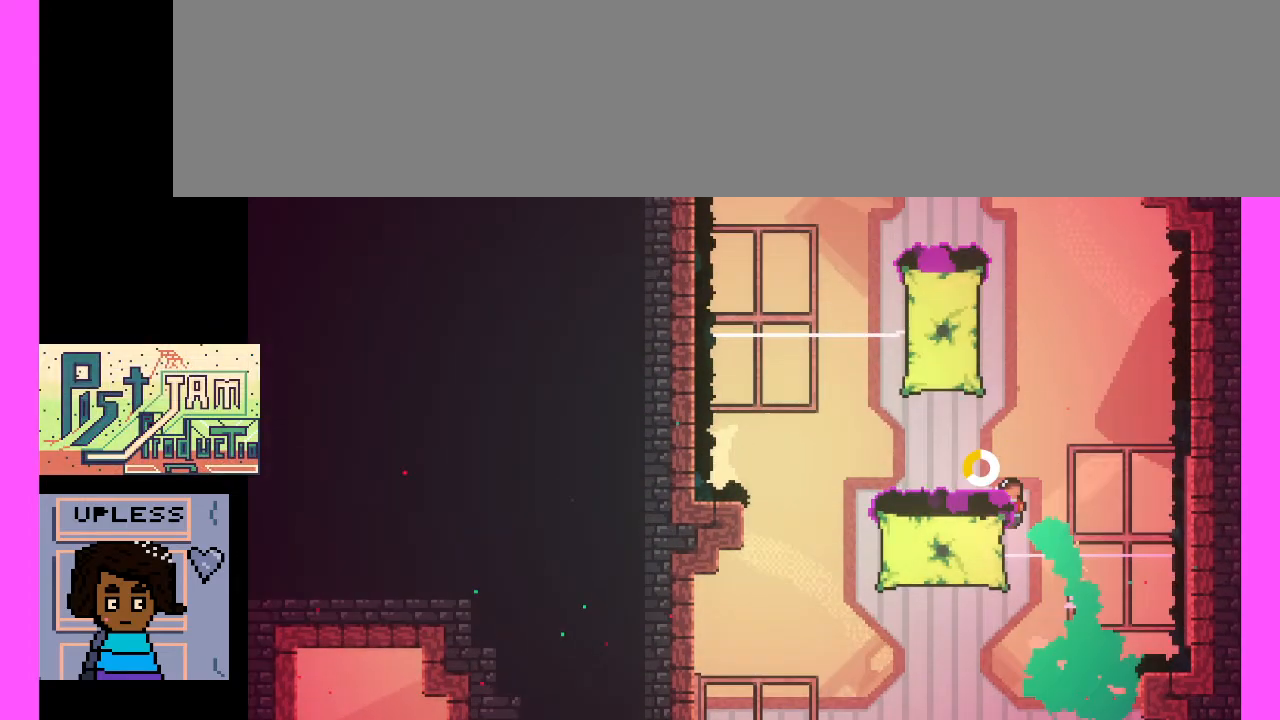
{"keys": ["x"], "events": [[500, "x", "down"]]}
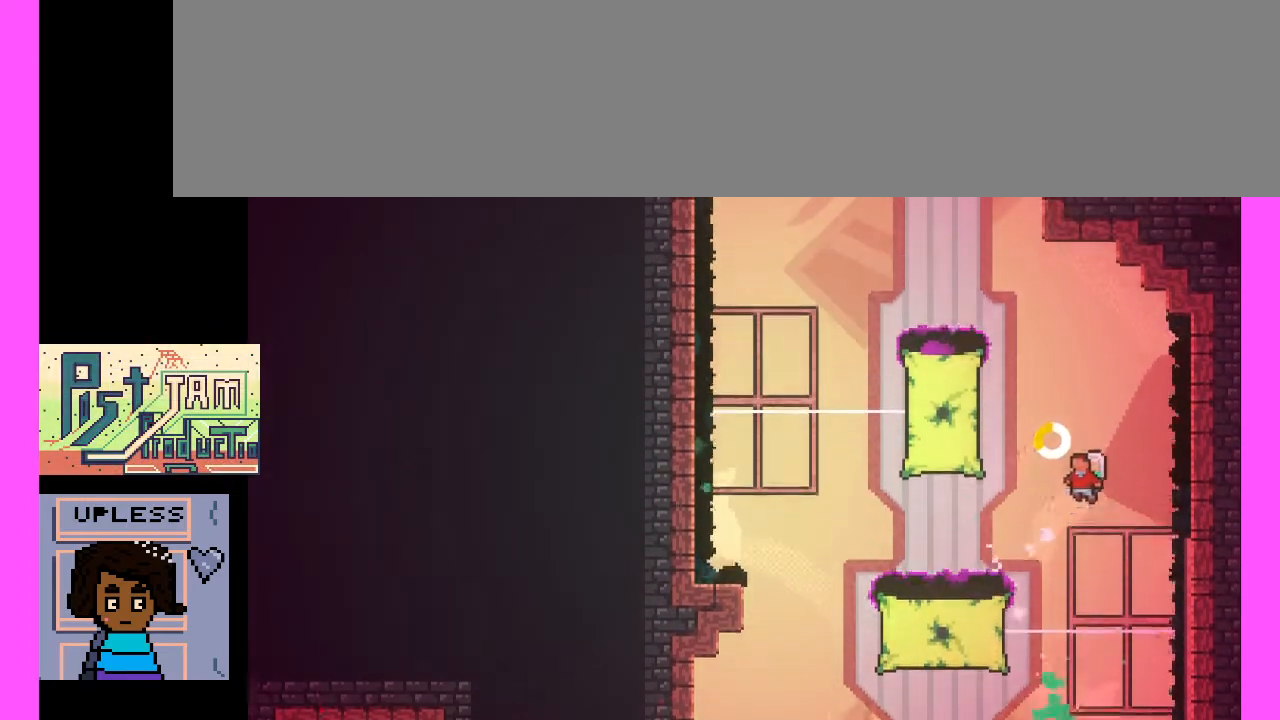
{"keys": ["x"], "events": []}
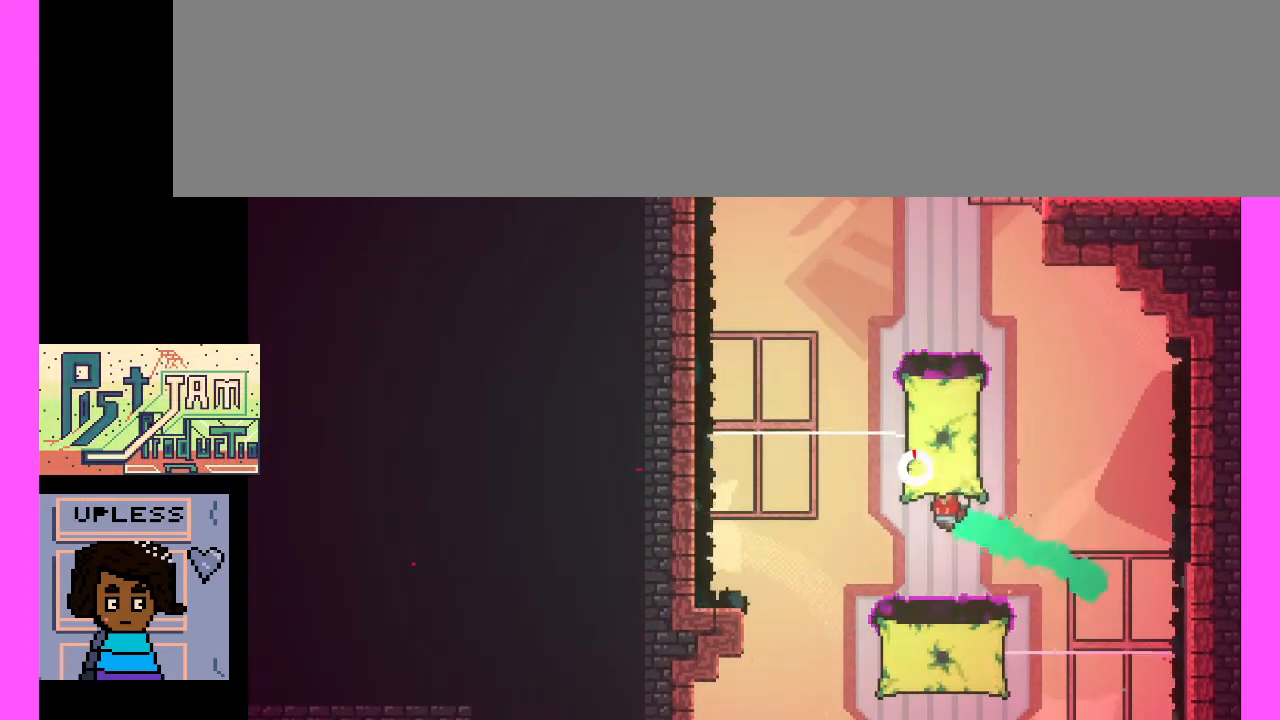
{"keys": [], "events": [[267, "x", "up"]]}